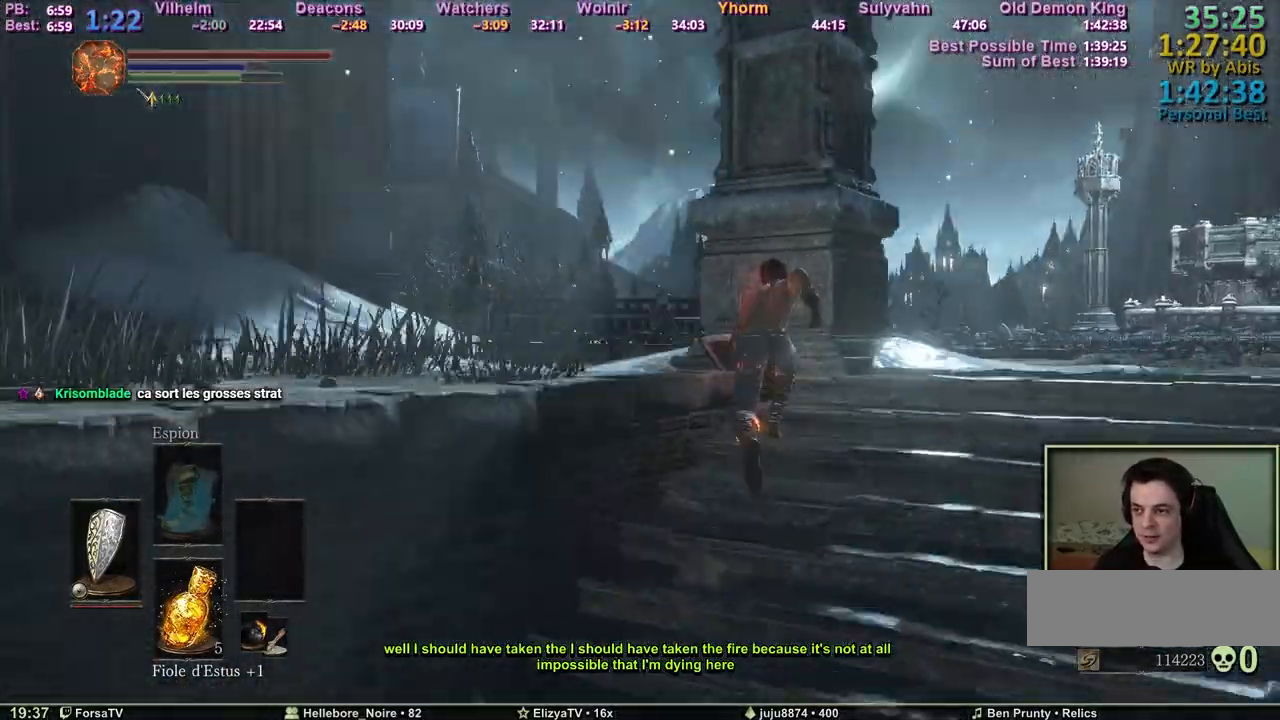
Gameplay with keyboard and mouse; each line is a JSON object with the keys and mouse buttons held at the frame after it. "events" lists presses ("down") and releases ("up") of "1", "2", "3", "4", "5", "6", "a", "c", "ctrl", "d", "e", "escape", "f", "g", "k", "l", "q", "r", "right", "s", "shift", "space", "tab", "z", "mouse_wheel" and "mouse_mb4" between this image and that frame as [ms after this image, input, new state], when the widget could be followed in between. "mouse_wheel", "mouse_mb4" = the "wheel", "mb4" buttons of the "mouse" list. No other keys are recorded. "wheel" means that the mouse wheel is clicked or scrolled. Mouse movement is not recorded. Not read: other_keys.
{"keys": ["space", "z"], "mouse": [], "events": [[133, "q", "up"]]}
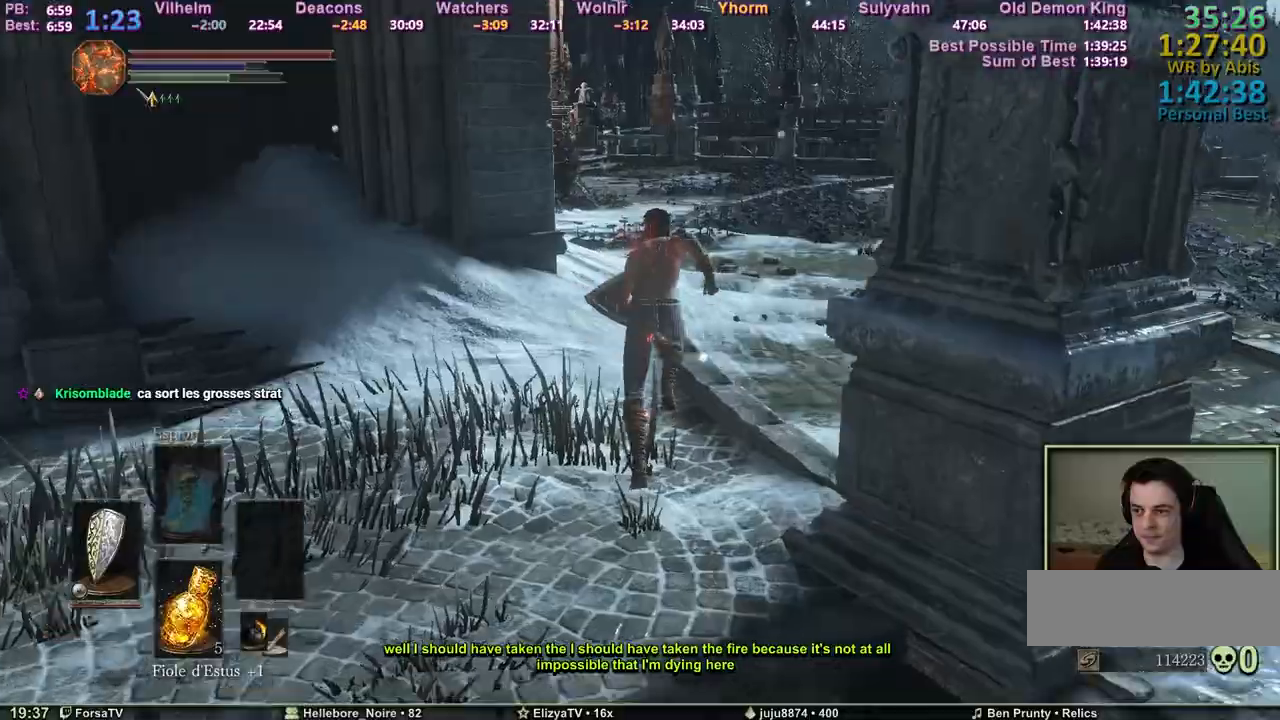
{"keys": ["space", "z"], "mouse": [], "events": []}
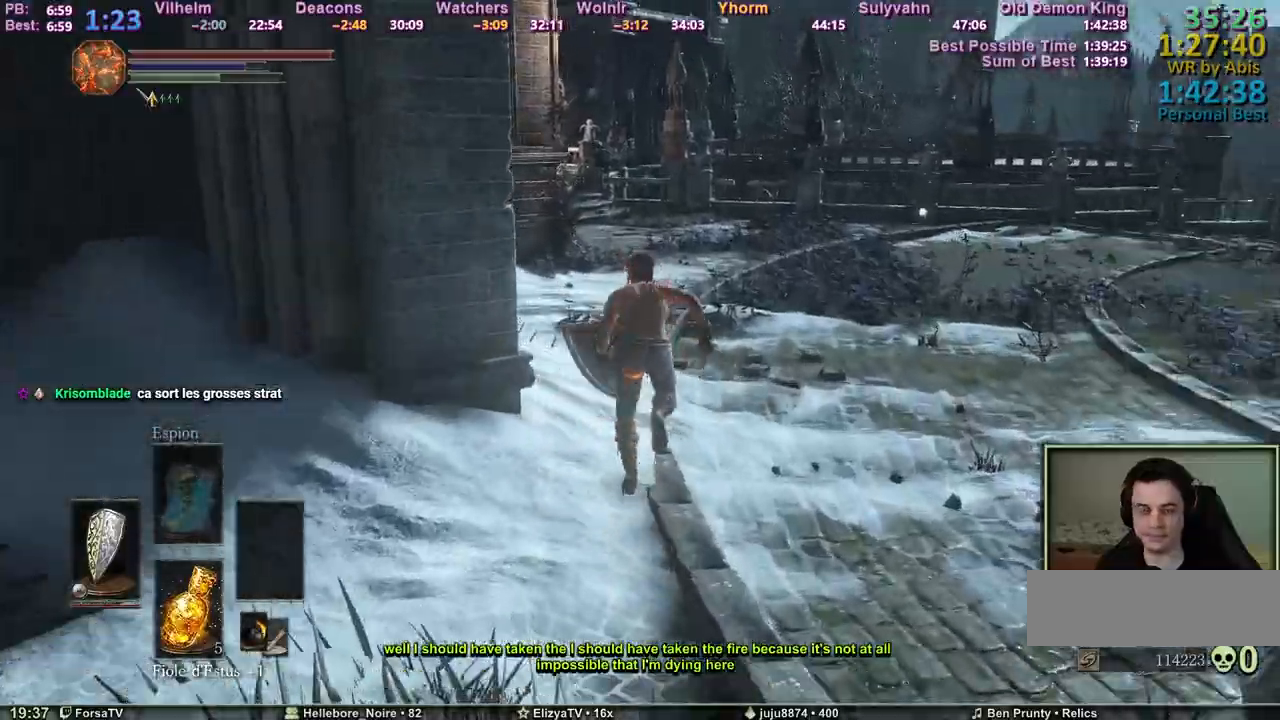
{"keys": ["space", "z"], "mouse": [], "events": []}
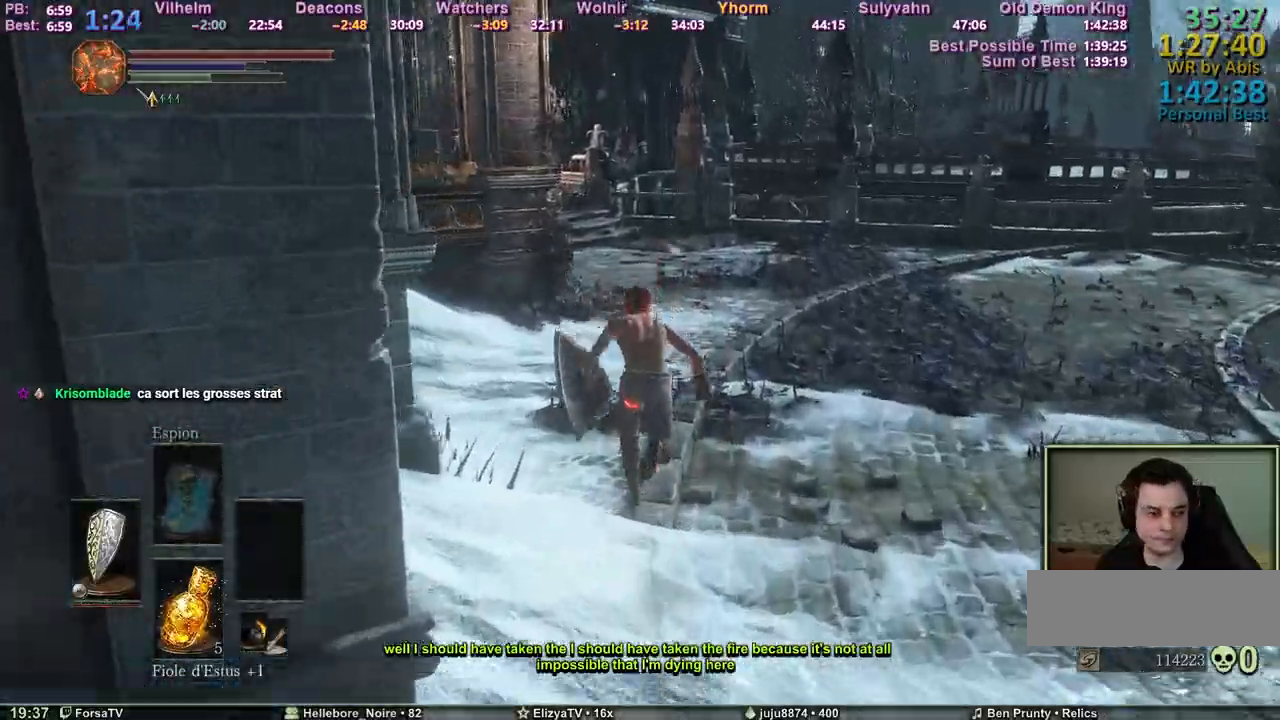
{"keys": ["space", "z"], "mouse": [], "events": []}
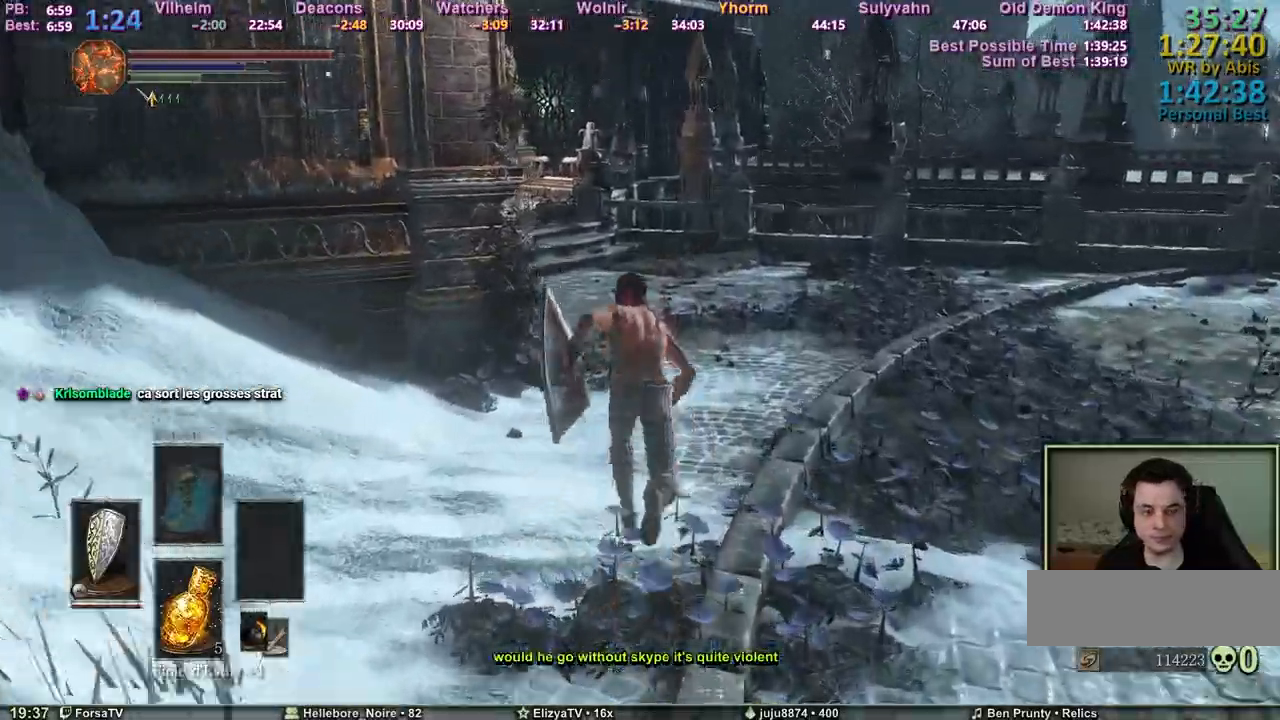
{"keys": ["space", "z"], "mouse": [], "events": []}
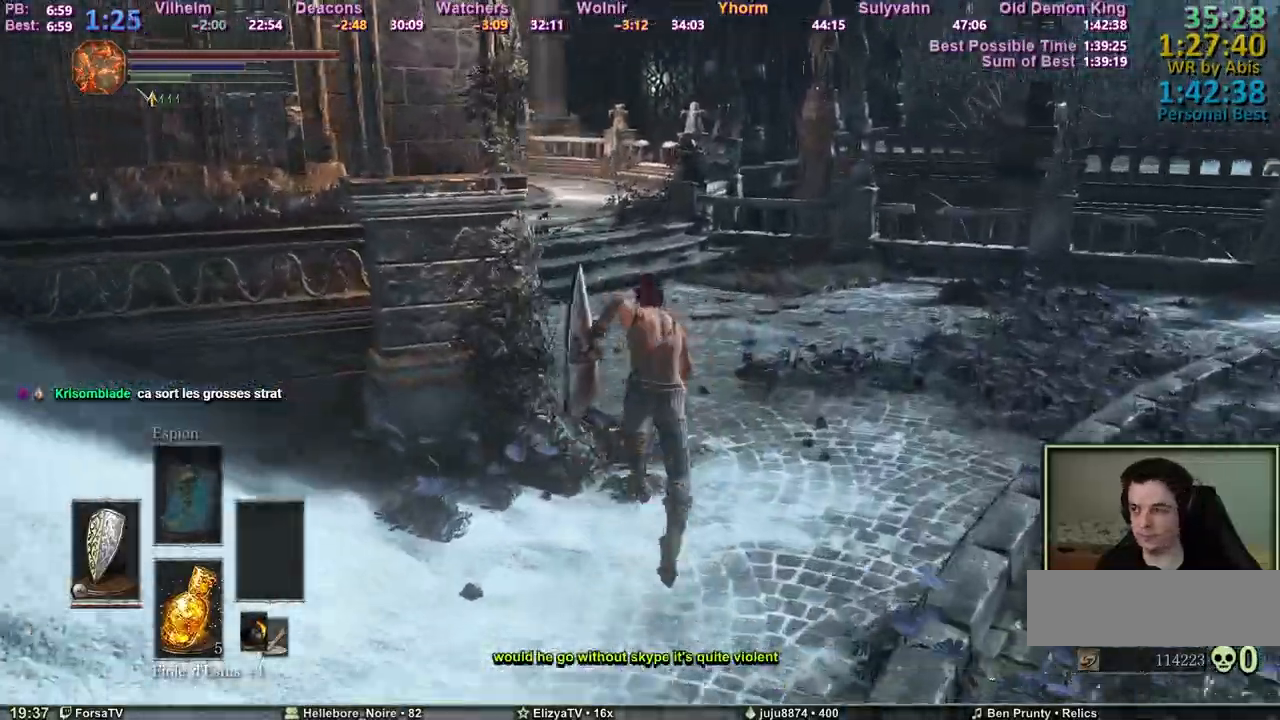
{"keys": ["z"], "mouse": [], "events": [[450, "space", "up"]]}
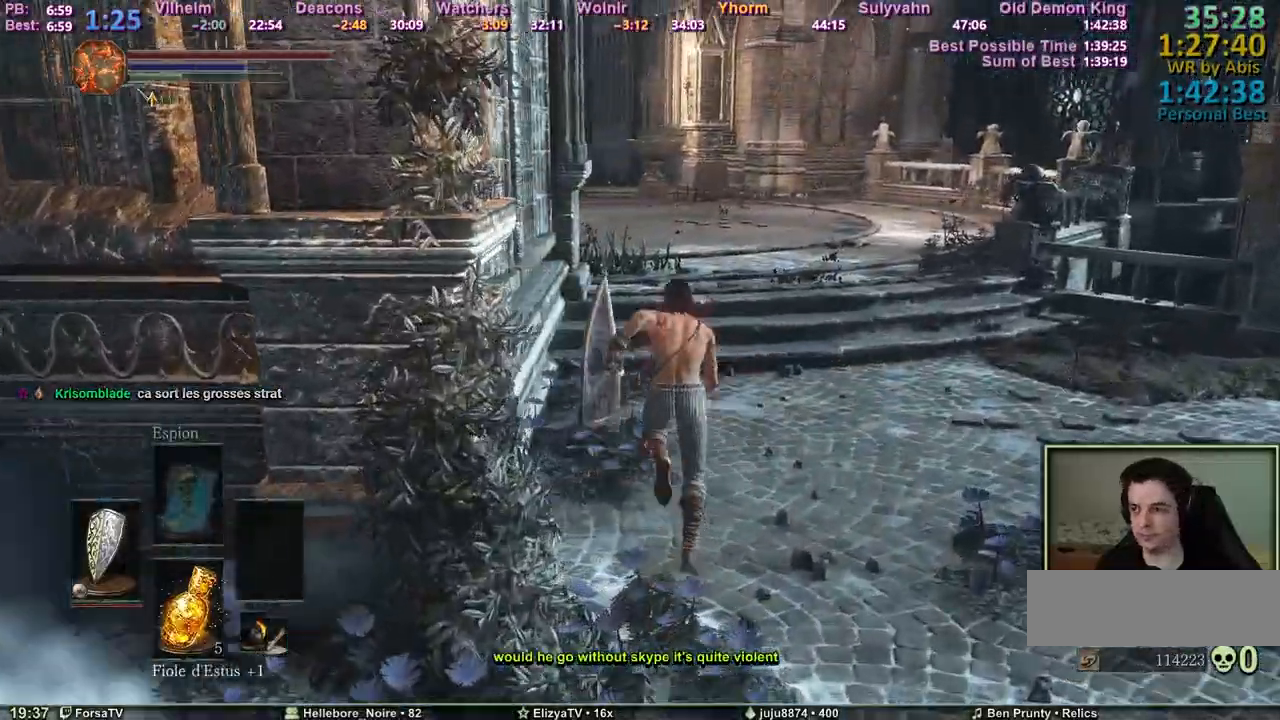
{"keys": ["z"], "mouse": [], "events": []}
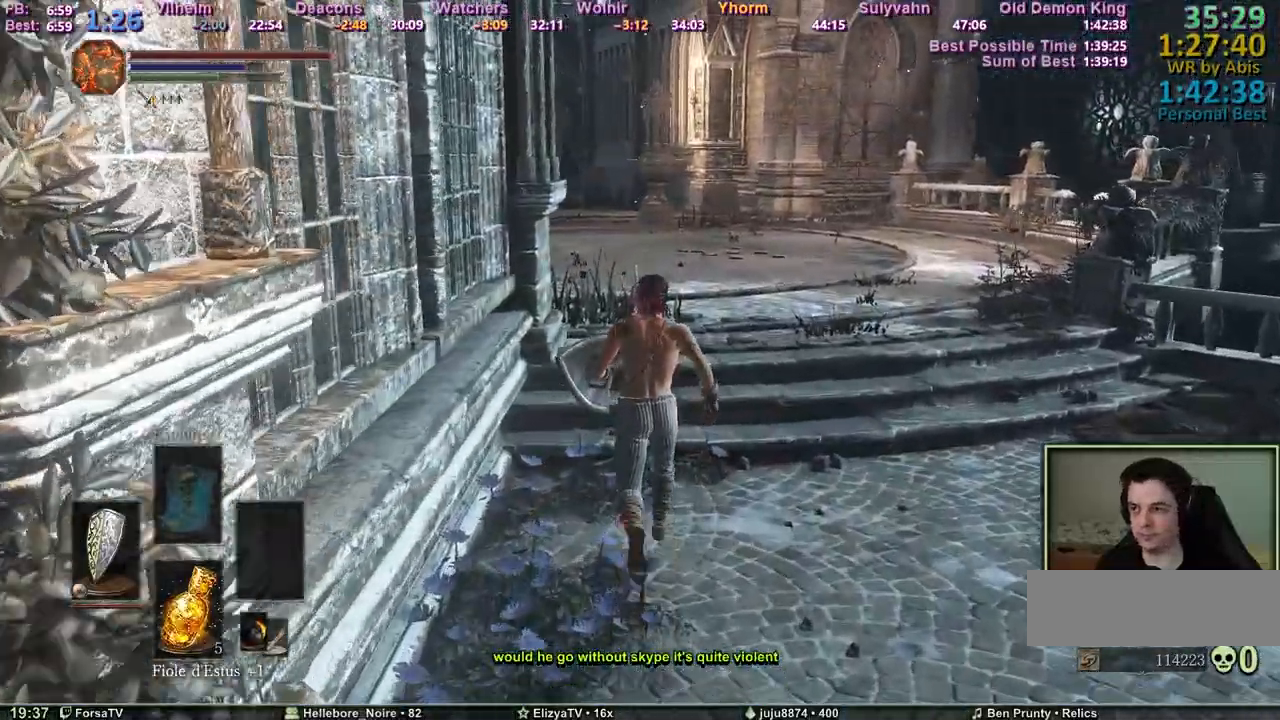
{"keys": ["space", "z"], "mouse": [], "events": [[200, "space", "down"]]}
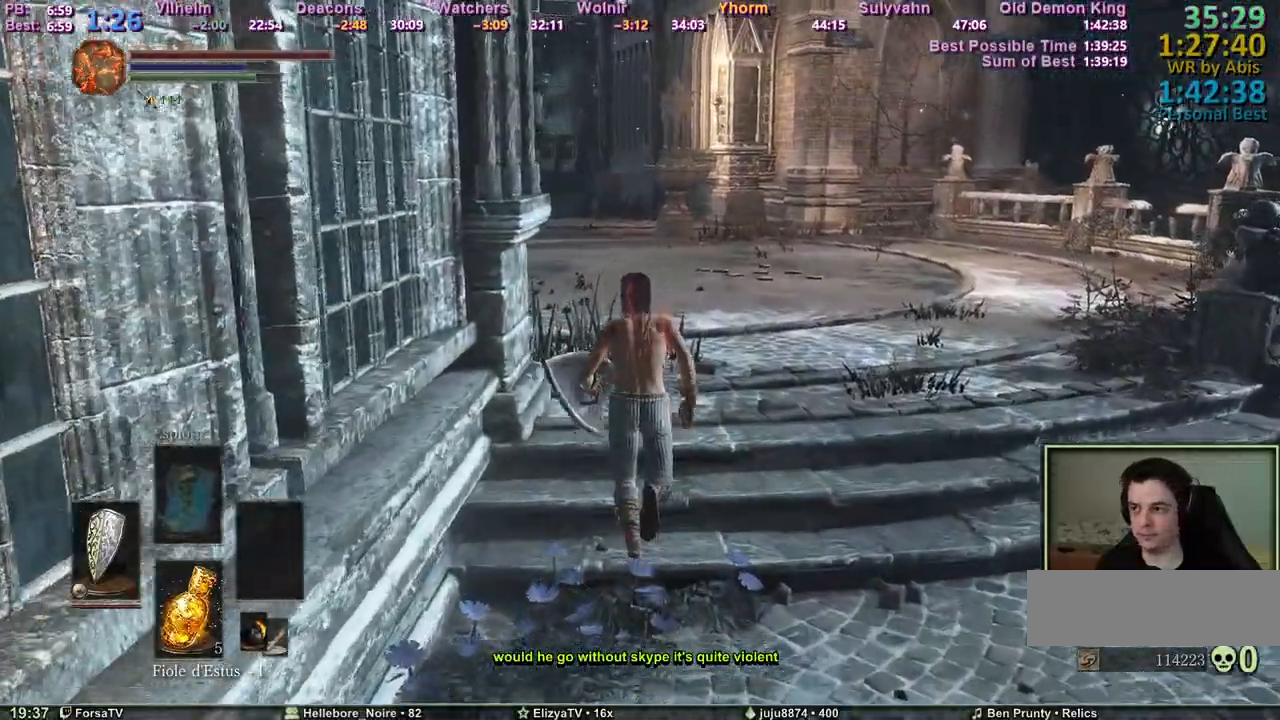
{"keys": ["space", "z"], "mouse": [], "events": []}
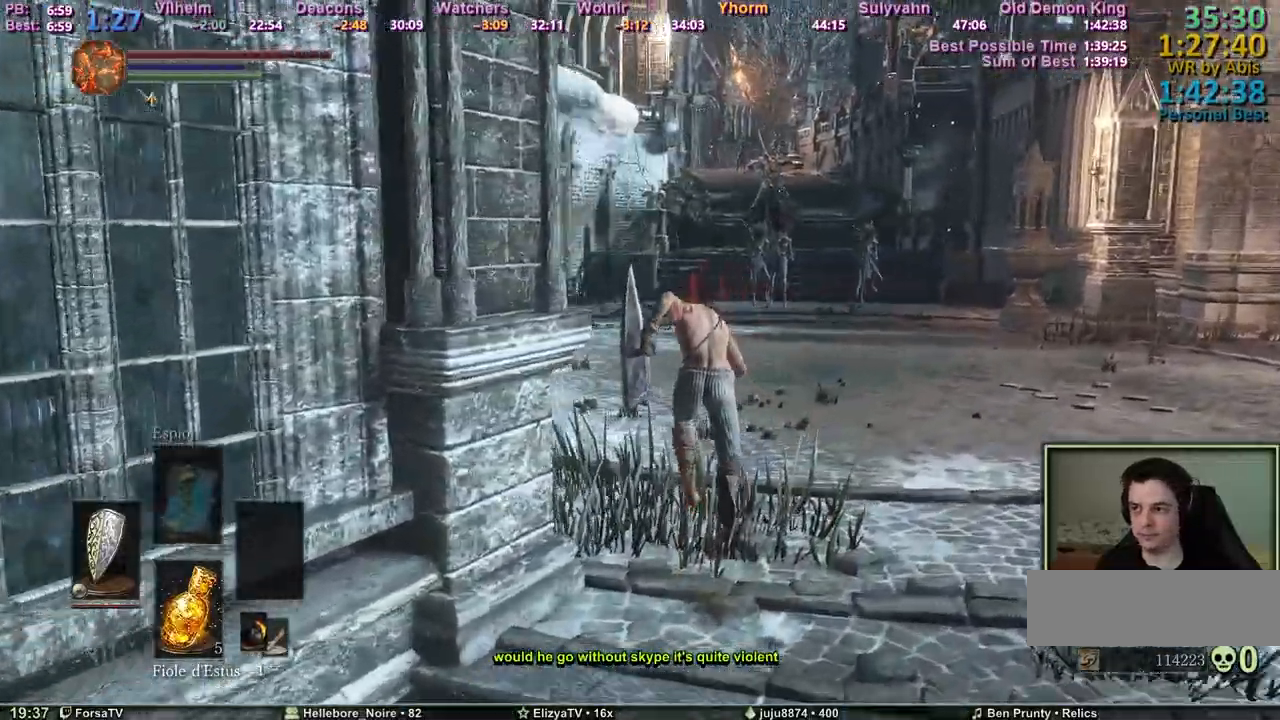
{"keys": ["space", "z"], "mouse": [], "events": []}
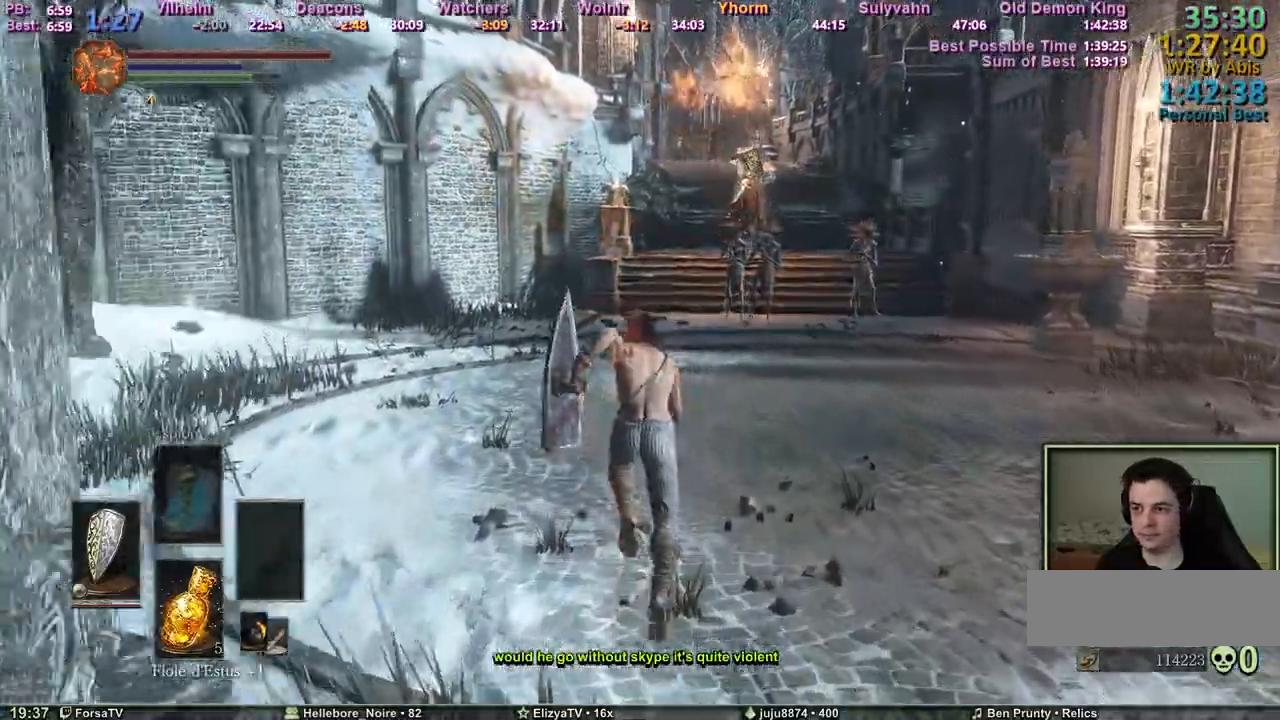
{"keys": ["space", "z"], "mouse": [], "events": []}
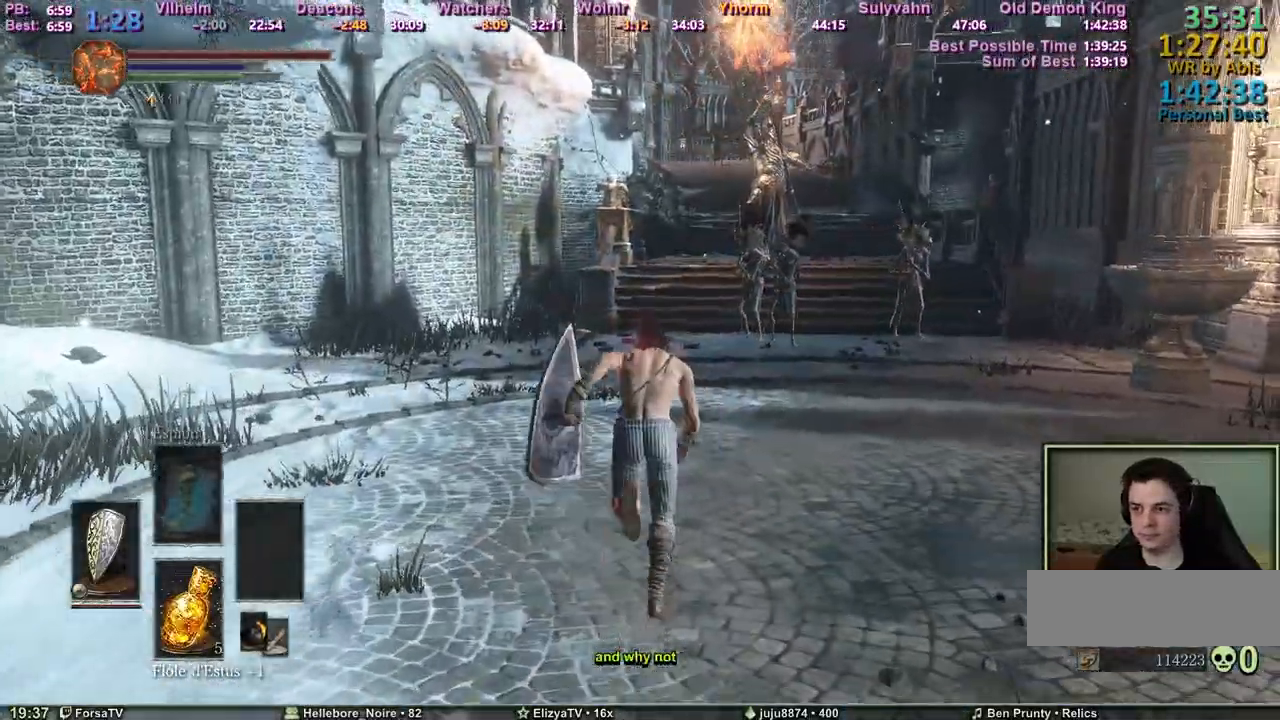
{"keys": ["space", "z"], "mouse": [], "events": []}
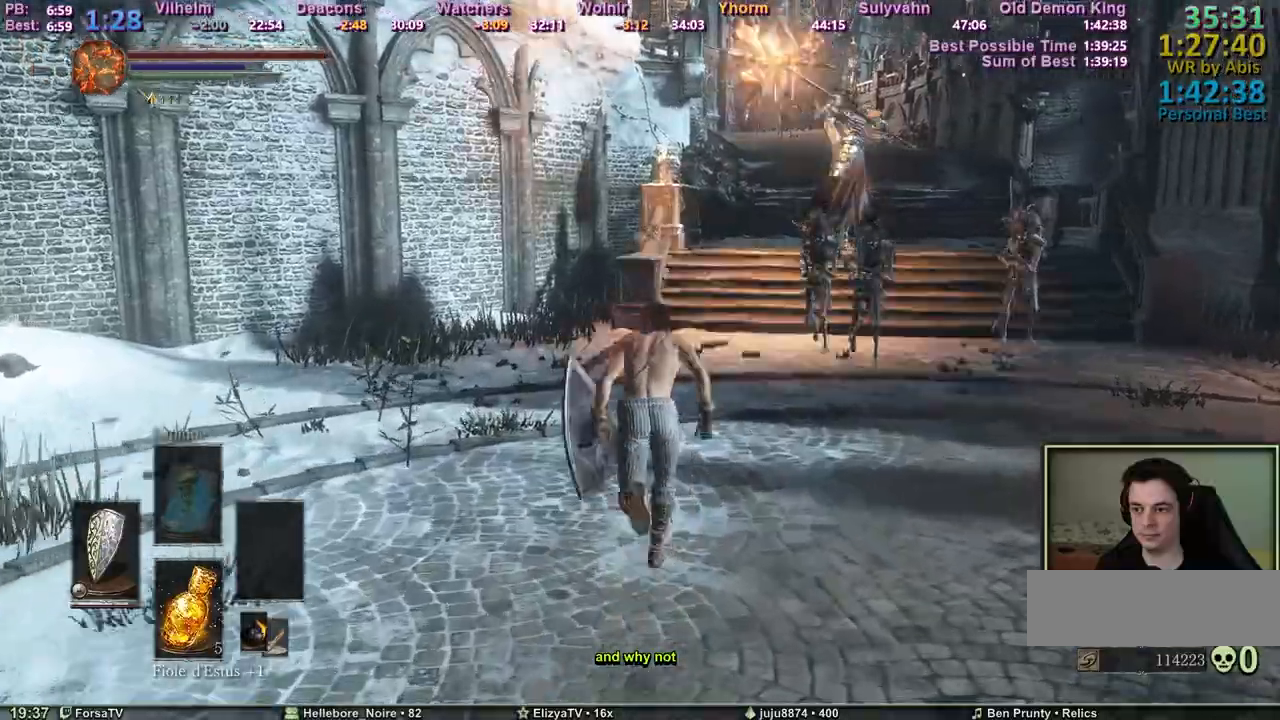
{"keys": ["space", "z"], "mouse": [], "events": []}
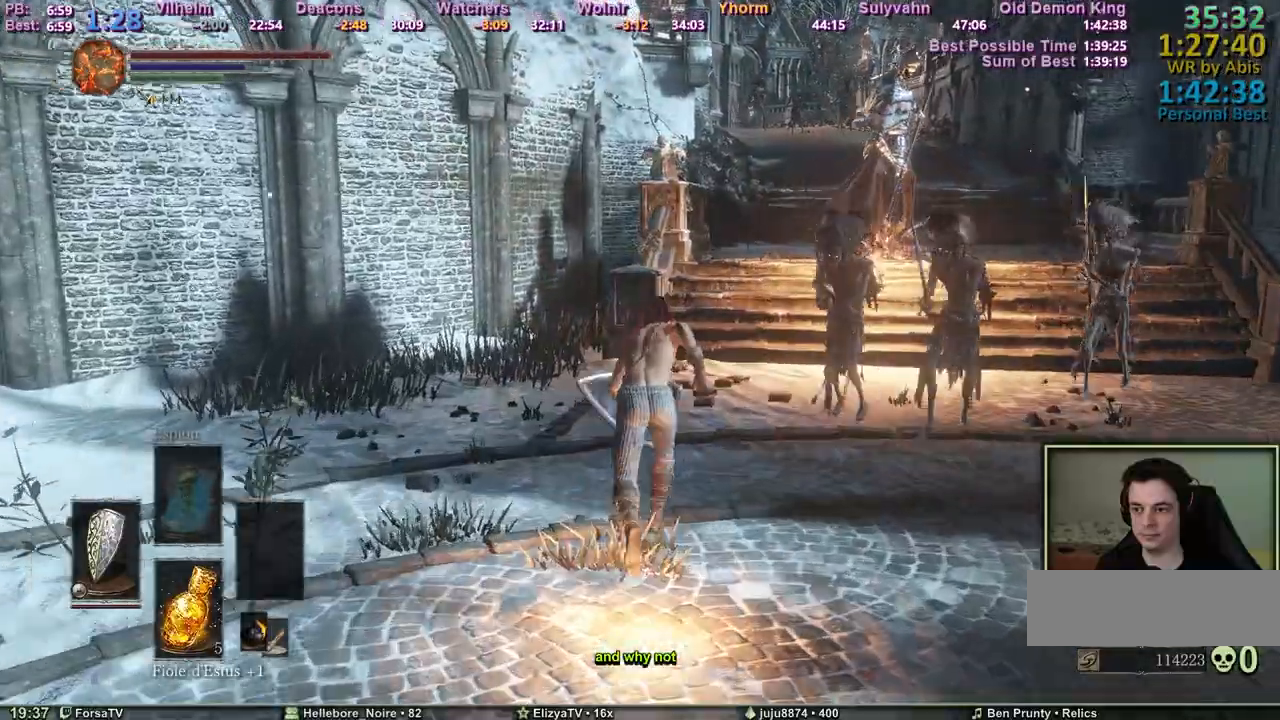
{"keys": ["space", "z"], "mouse": [], "events": []}
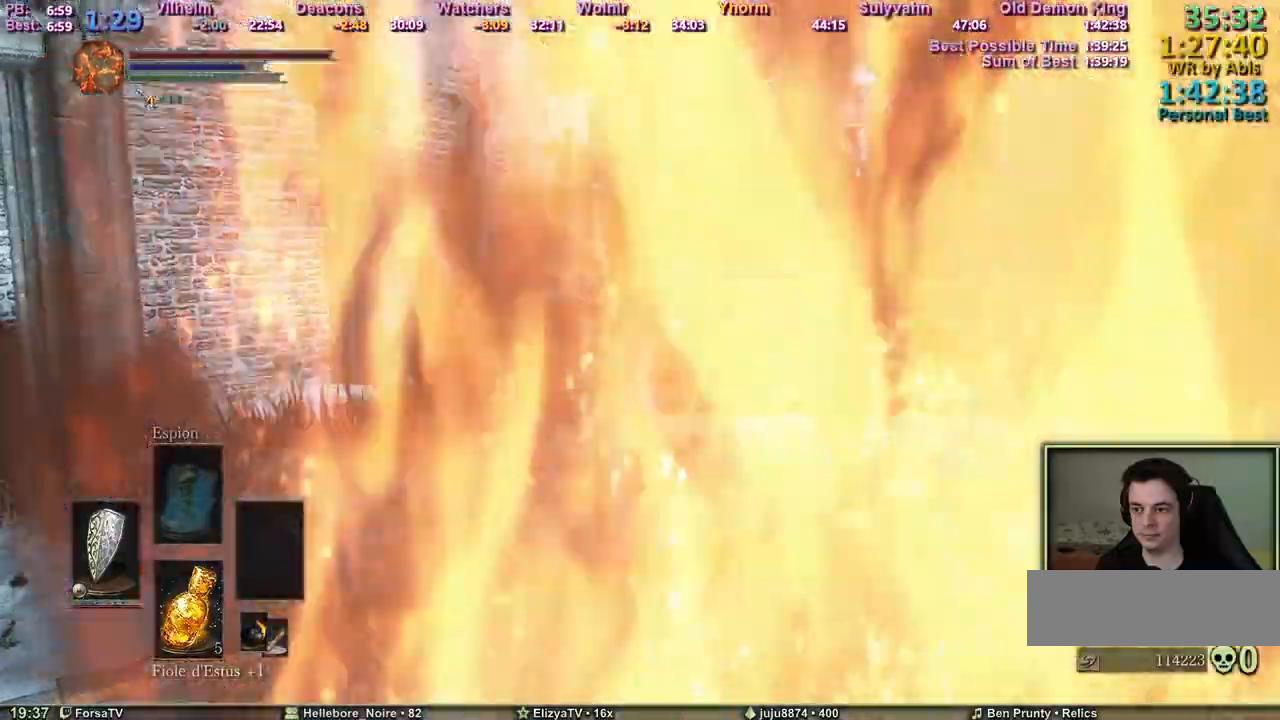
{"keys": ["space", "z"], "mouse": [], "events": []}
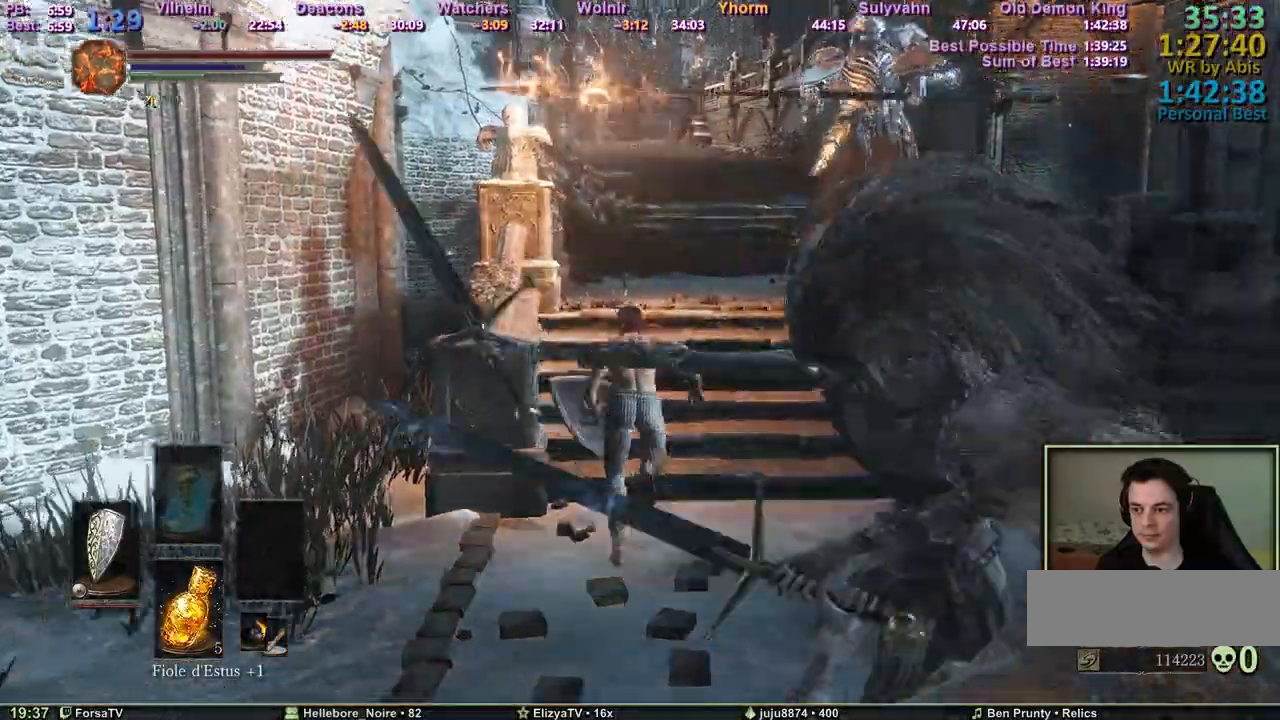
{"keys": ["space", "z"], "mouse": [], "events": []}
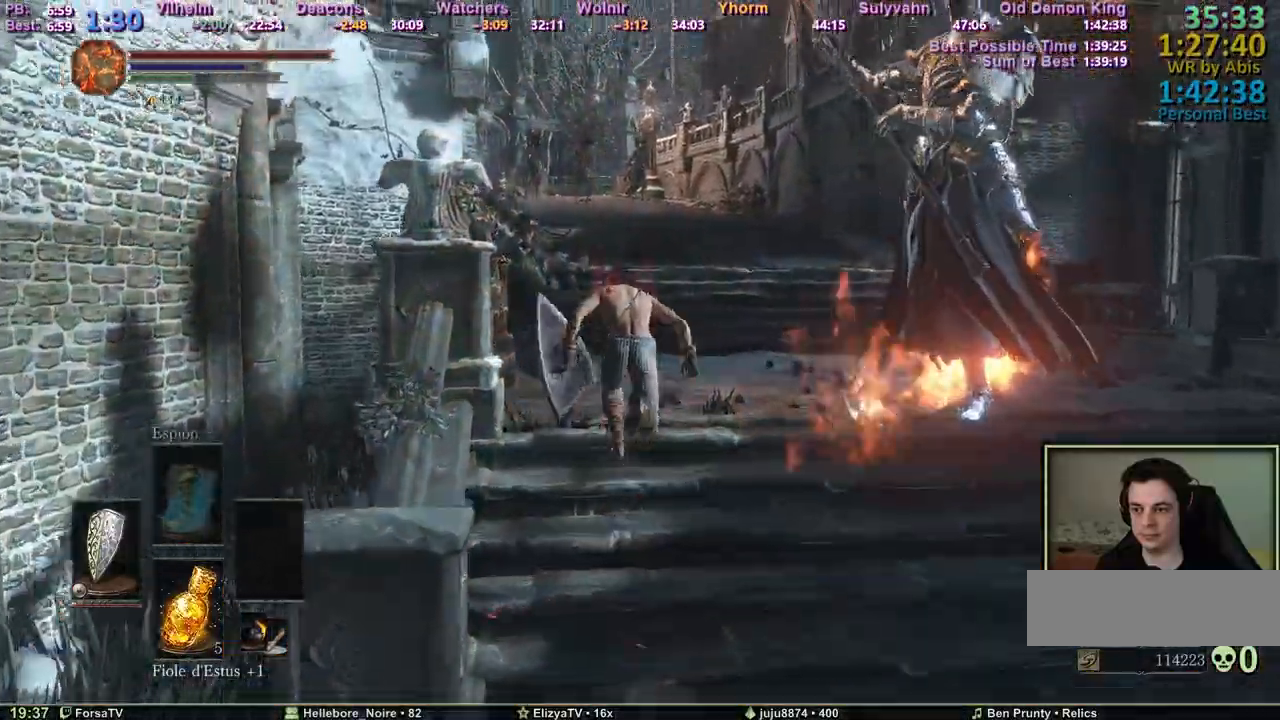
{"keys": ["space", "z"], "mouse": [], "events": []}
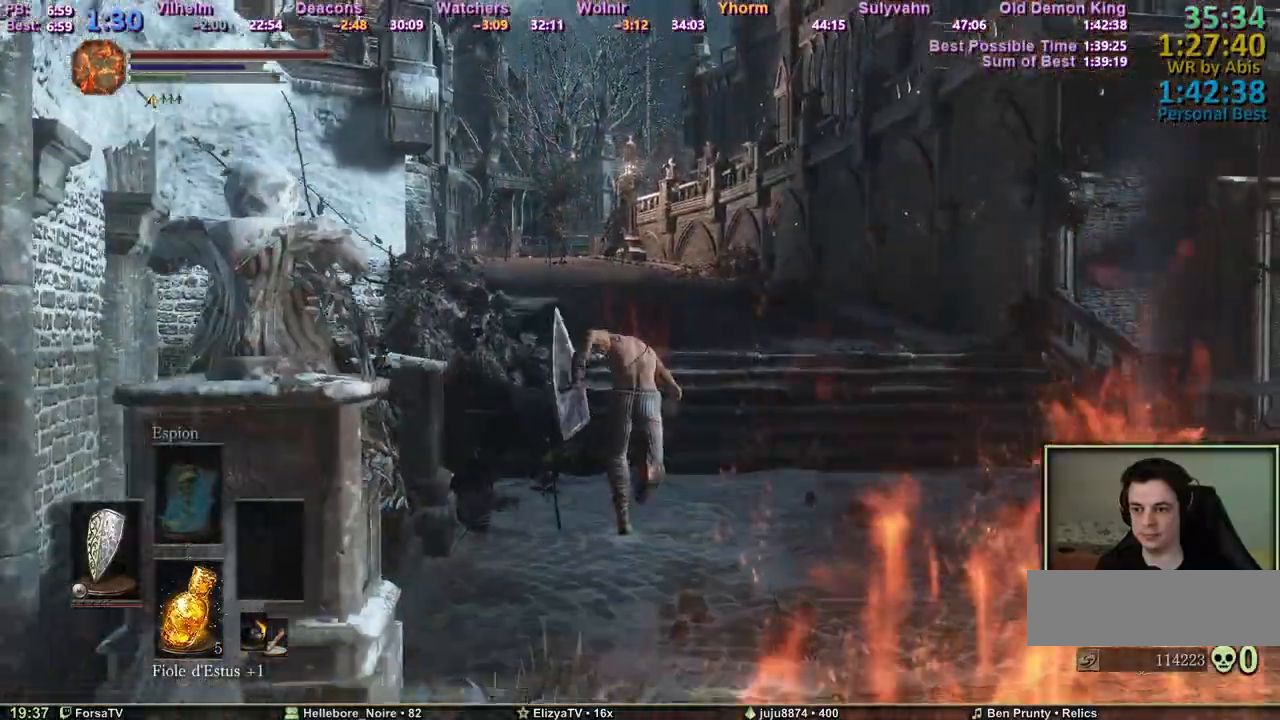
{"keys": ["space", "z"], "mouse": [], "events": [[83, "q", "down"], [167, "q", "up"], [400, "d", "down"], [450, "d", "up"]]}
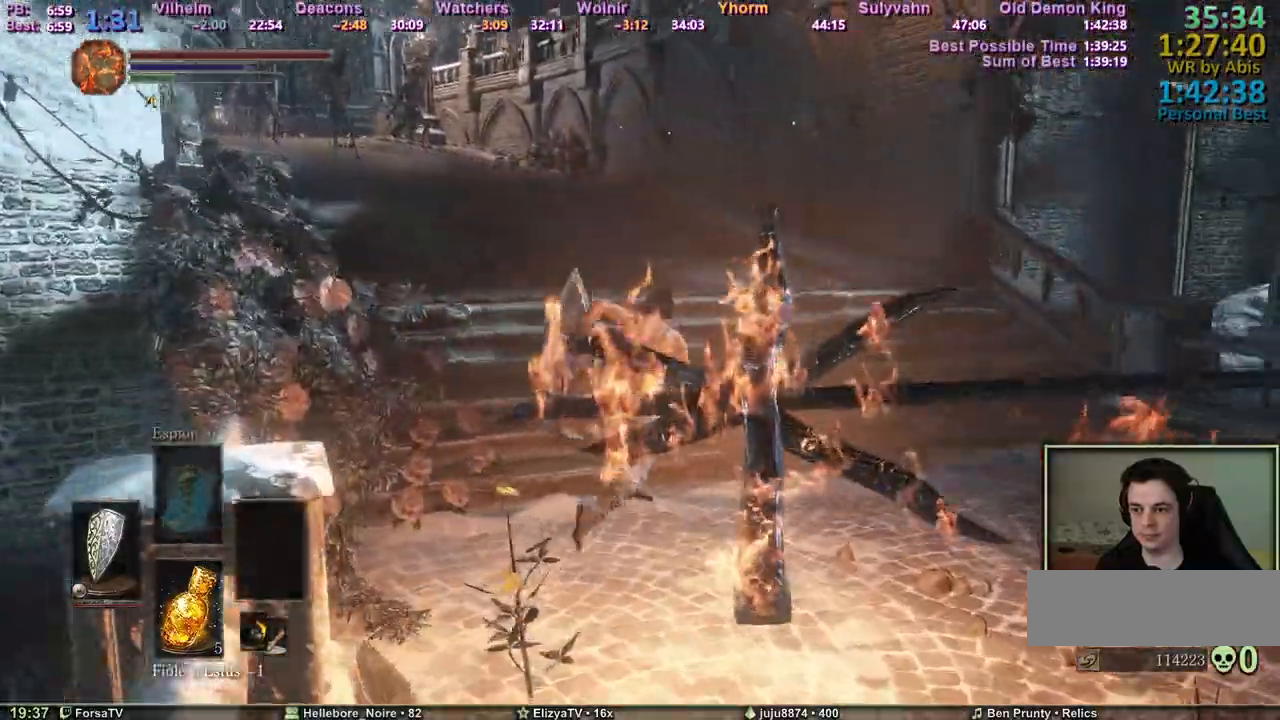
{"keys": ["space", "z"], "mouse": [], "events": []}
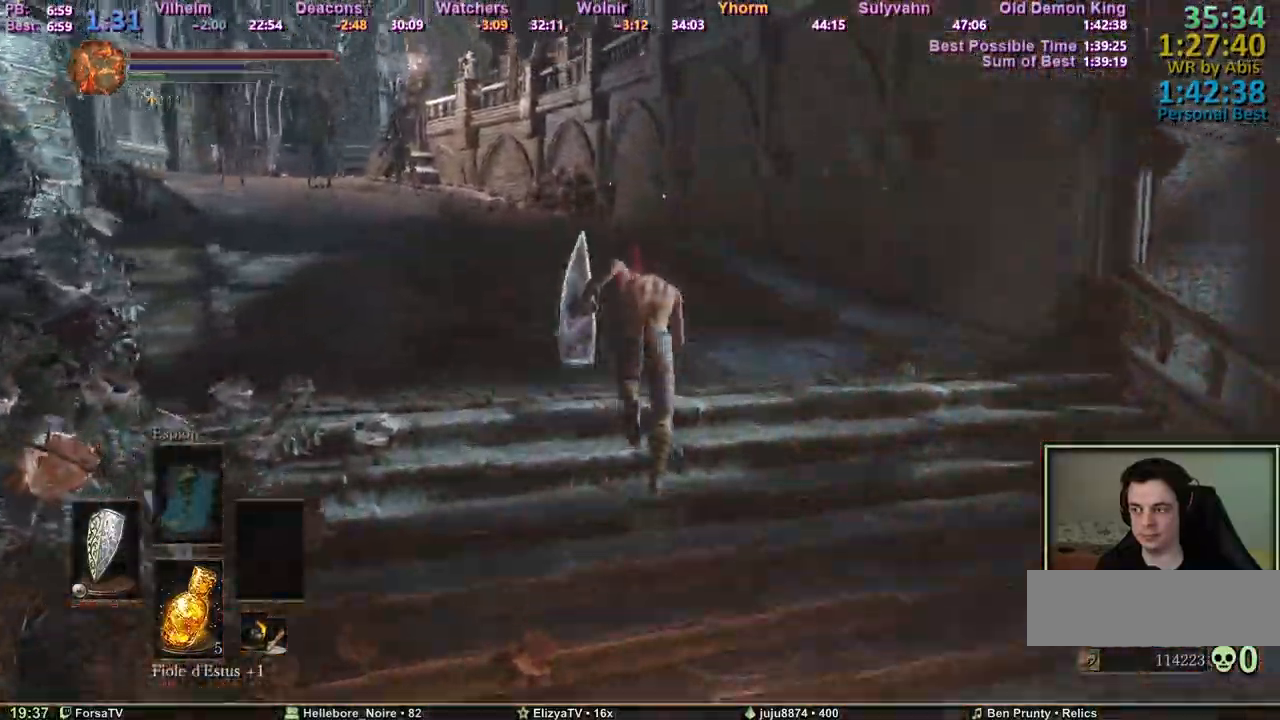
{"keys": ["space", "z"], "mouse": [], "events": []}
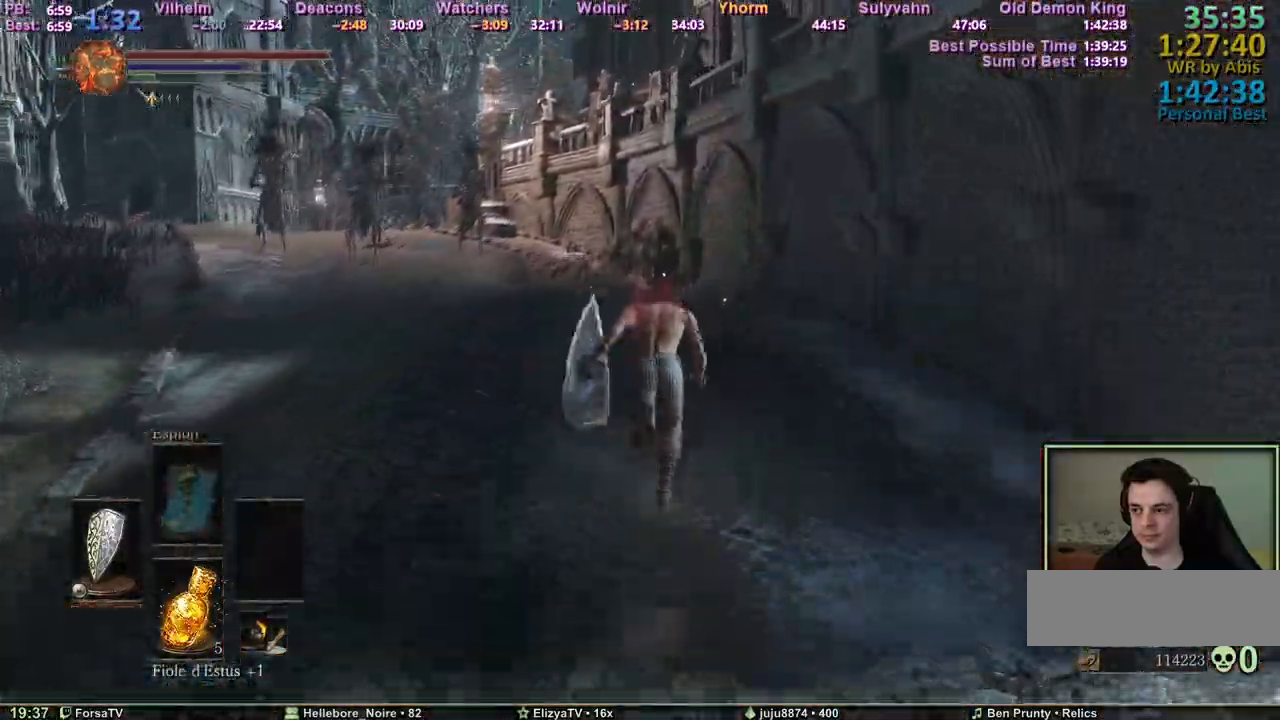
{"keys": ["4", "space", "z"], "mouse": [], "events": [[133, "escape", "down"], [217, "escape", "up"], [267, "1", "down"], [367, "1", "up"], [367, "e", "down"], [450, "4", "down"], [500, "e", "up"]]}
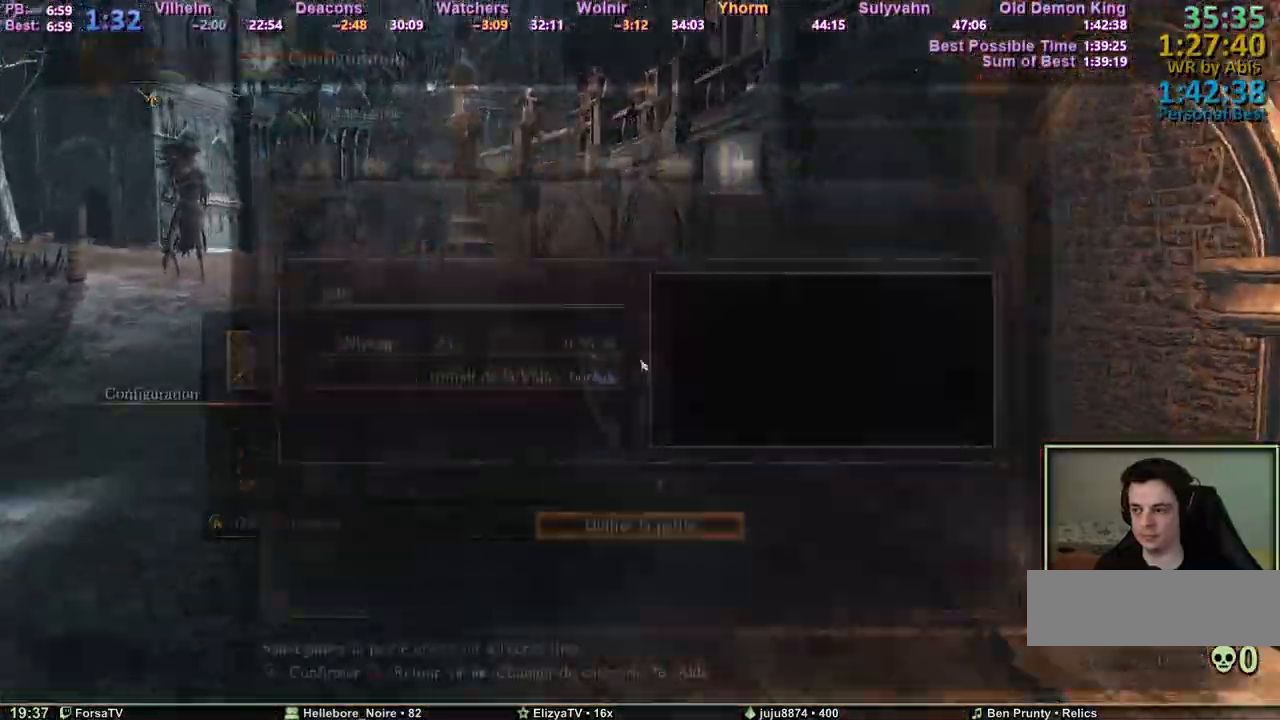
{"keys": ["q", "space", "z"], "mouse": [], "events": [[50, "4", "up"], [100, "e", "down"], [183, "1", "down"], [233, "e", "up"], [283, "1", "up"], [467, "q", "down"]]}
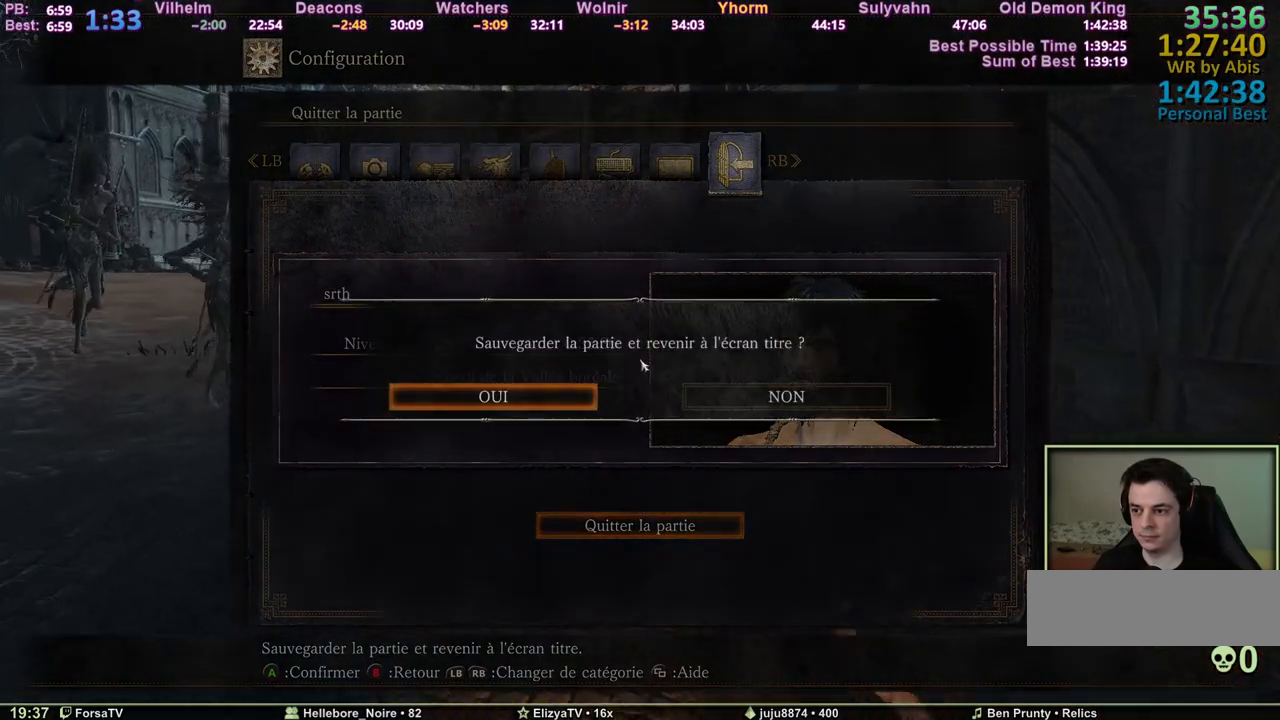
{"keys": ["space", "z"], "mouse": [], "events": [[150, "q", "up"], [250, "e", "down"], [433, "e", "up"]]}
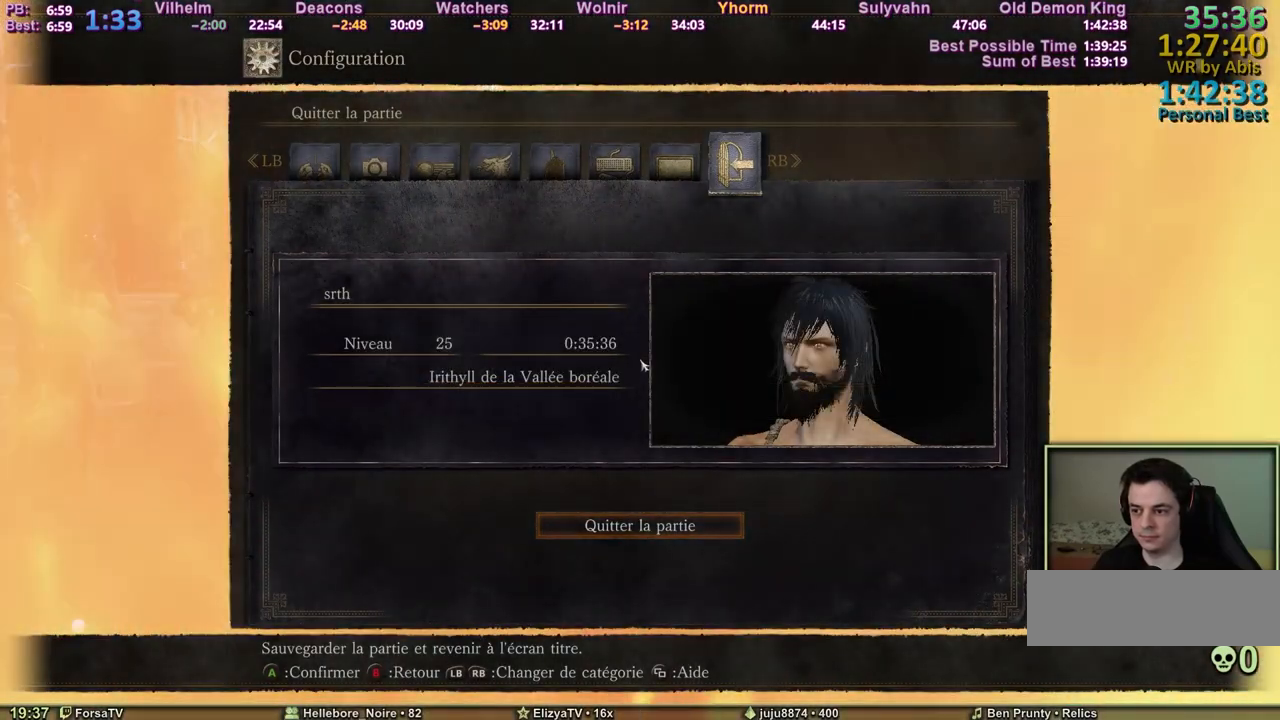
{"keys": [], "mouse": [], "events": [[367, "z", "up"], [400, "space", "up"]]}
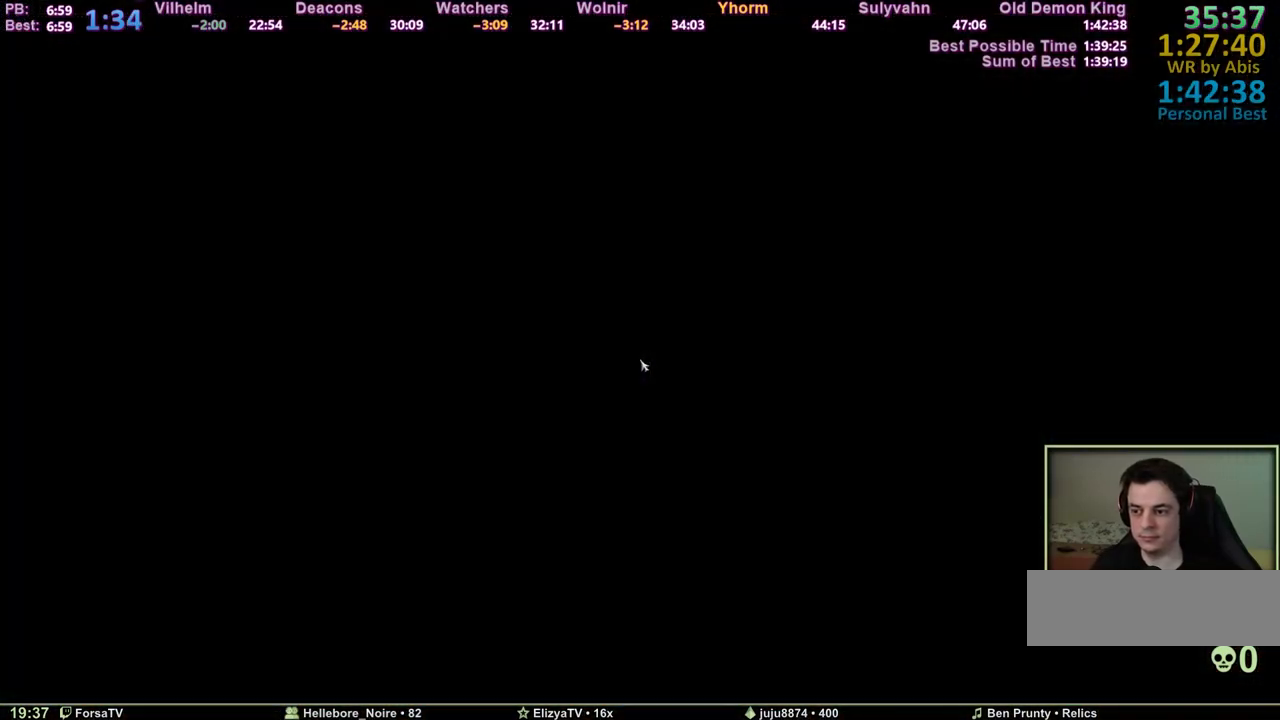
{"keys": [], "mouse": [], "events": []}
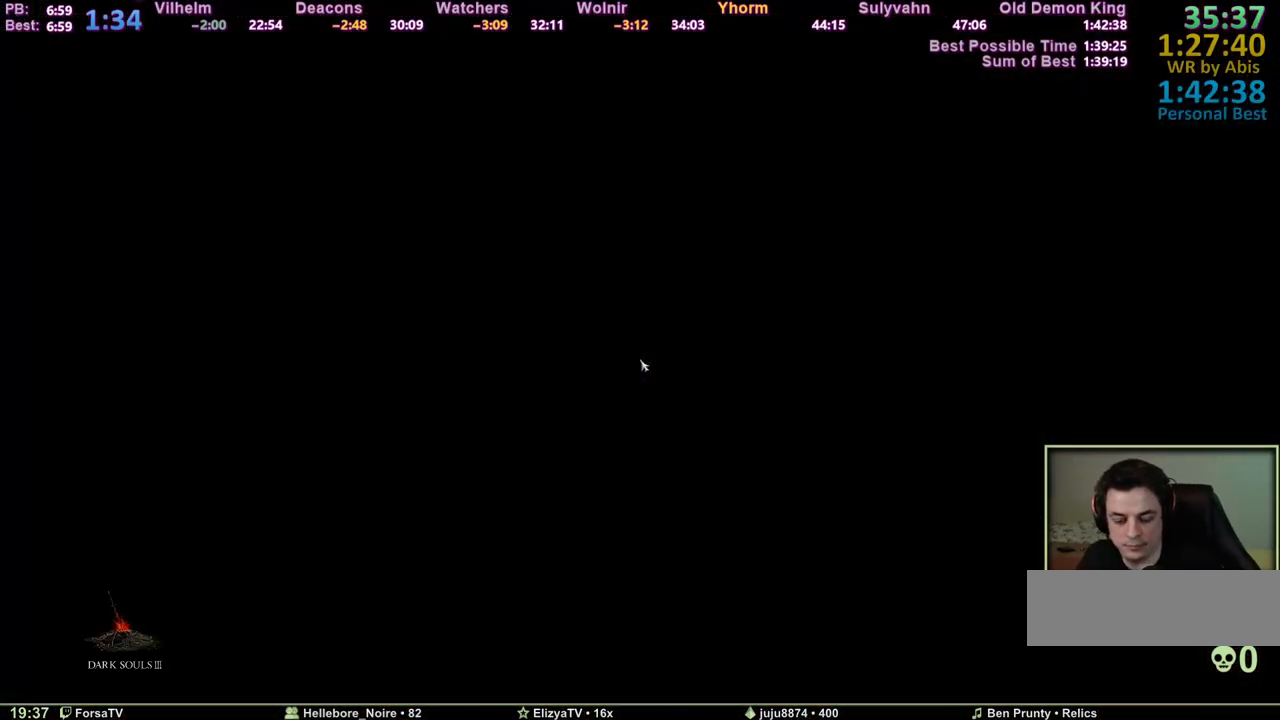
{"keys": [], "mouse": [], "events": []}
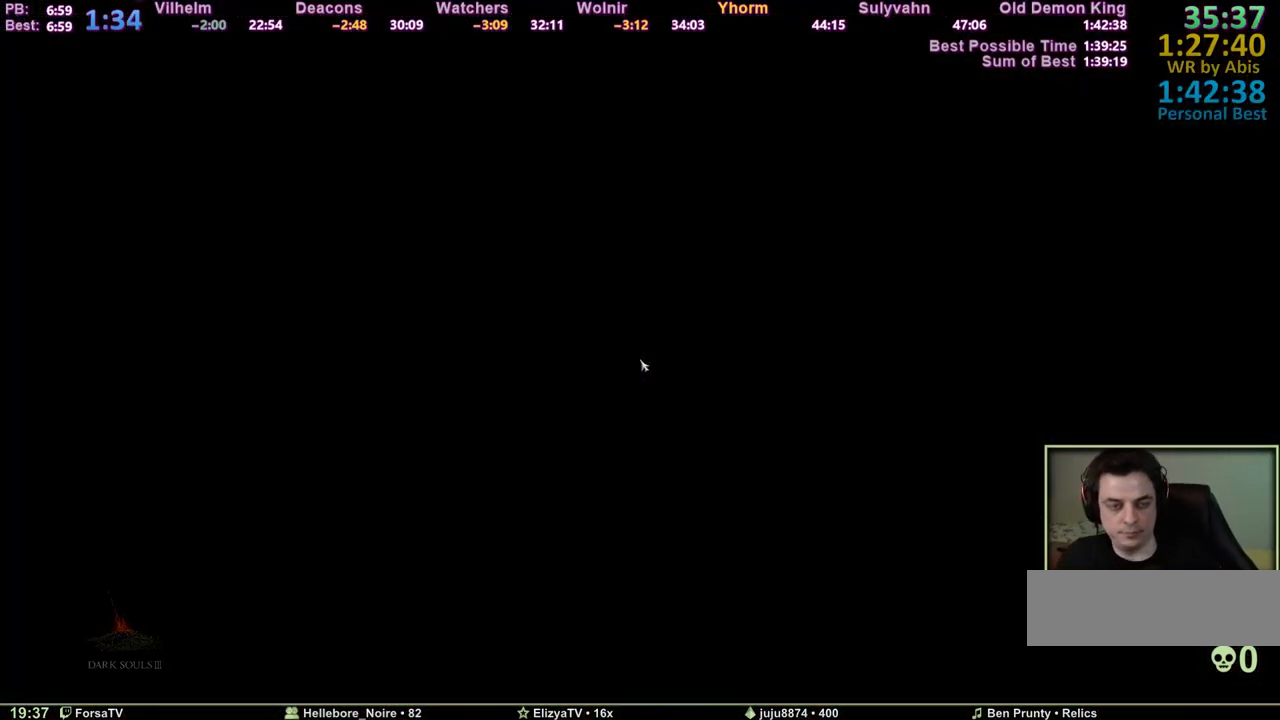
{"keys": [], "mouse": [], "events": [[267, "e", "down"], [367, "e", "up"], [400, "e", "down"], [500, "e", "up"]]}
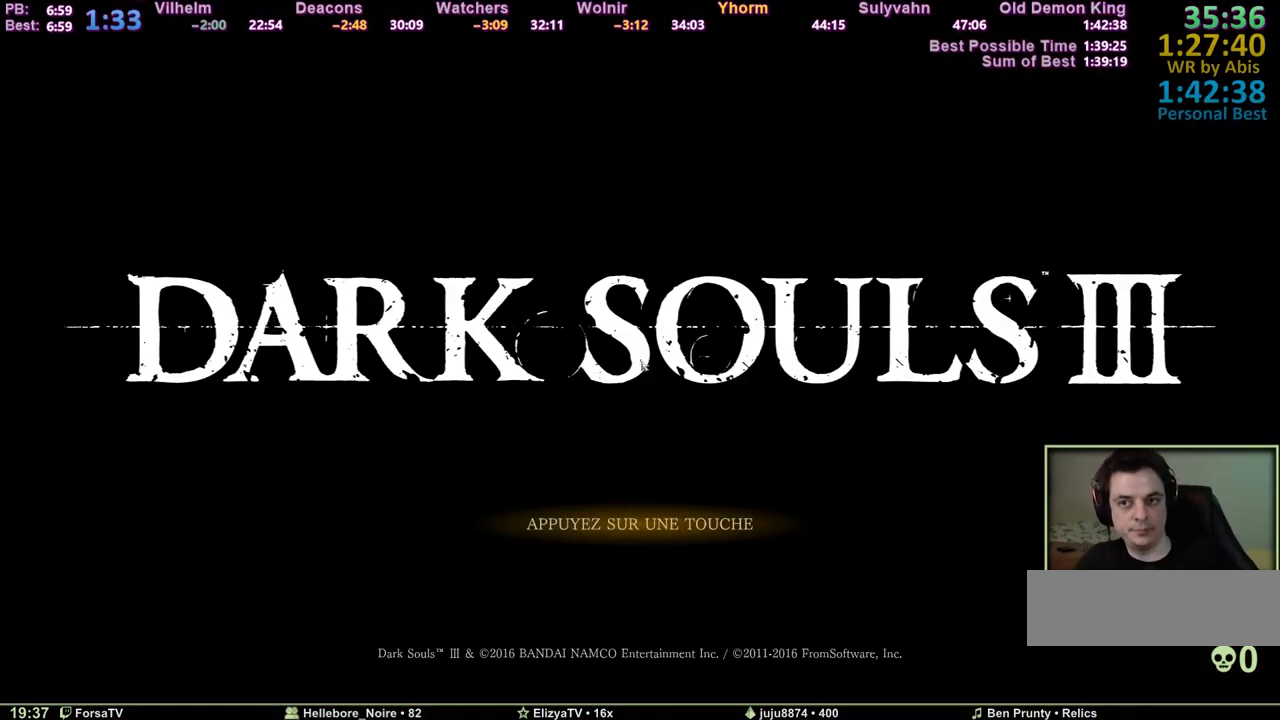
{"keys": [], "mouse": [], "events": [[100, "e", "down"], [133, "e", "up"], [233, "e", "down"], [333, "e", "up"], [383, "e", "down"], [467, "e", "up"]]}
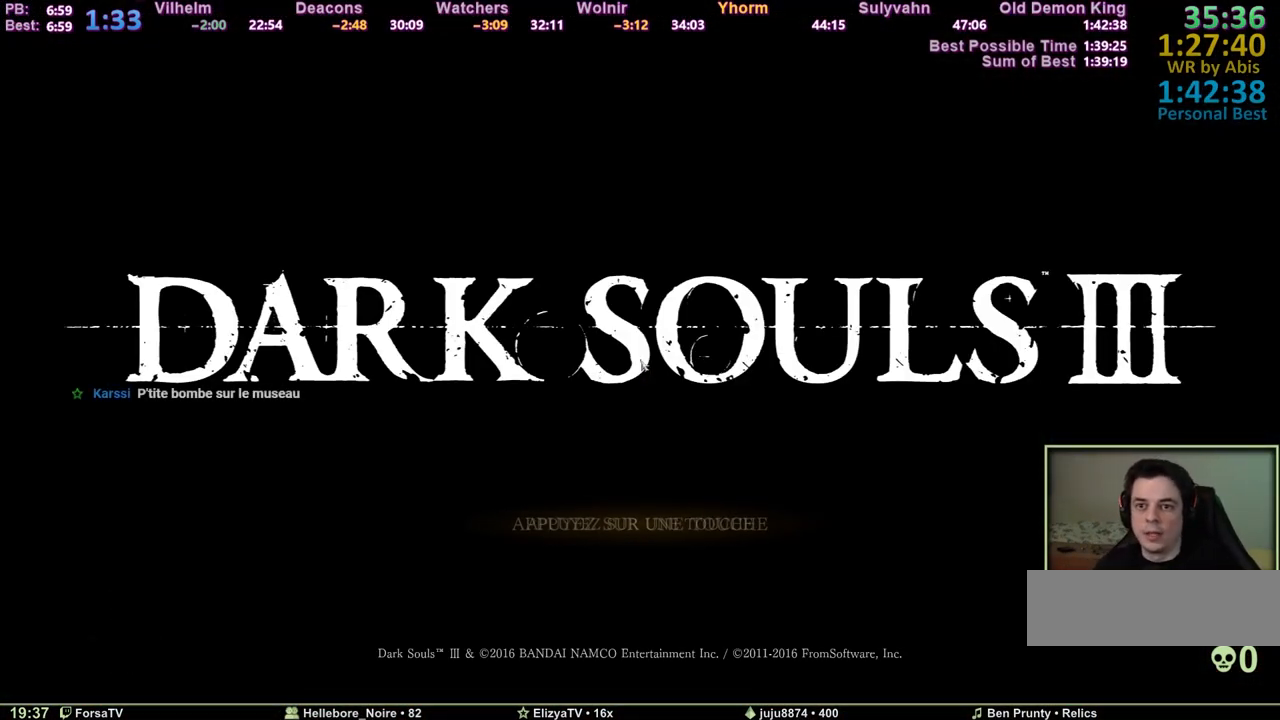
{"keys": ["e"], "mouse": [], "events": [[67, "e", "down"], [117, "e", "up"], [200, "e", "down"], [300, "e", "up"], [350, "e", "down"], [433, "e", "up"], [483, "e", "down"]]}
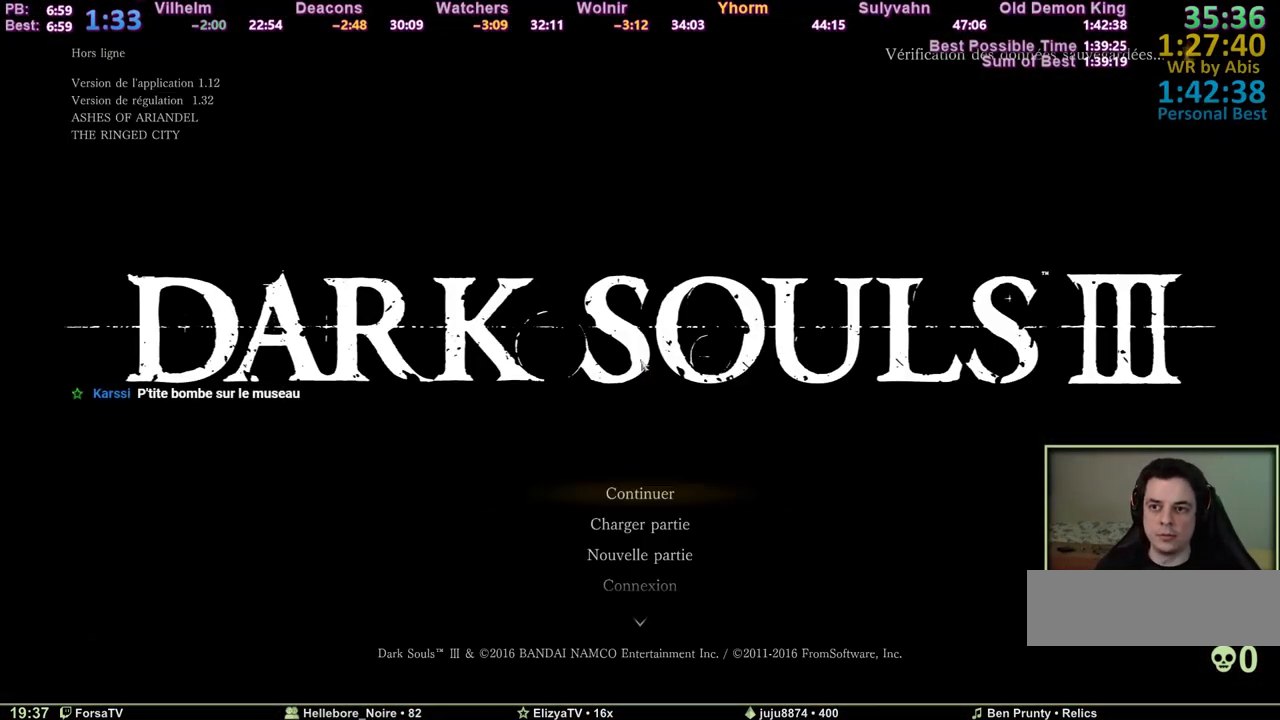
{"keys": [], "mouse": [], "events": [[83, "e", "up"], [133, "e", "down"], [217, "e", "up"], [267, "e", "down"], [367, "e", "up"]]}